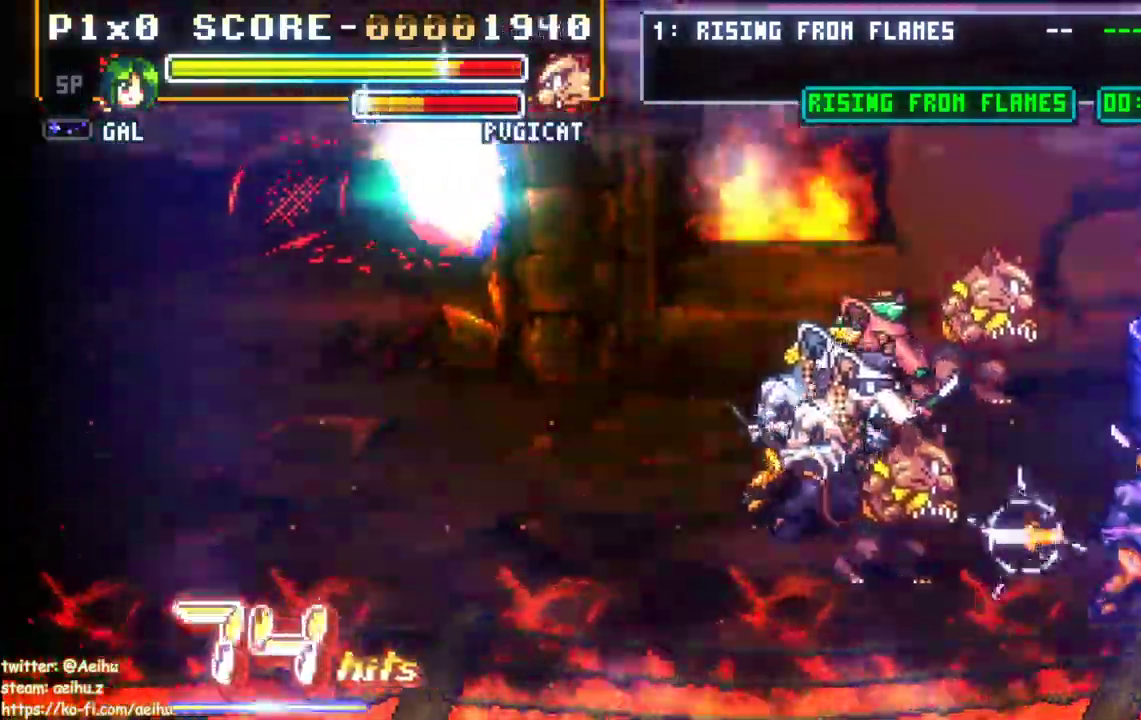
Gameplay with a controller (PlayStation layout); each line is a JSON object with the inputs held at the frame after it (dt_ms = milliseconds from this image to that frame). "events" lists button and stick changes between this image and that frame as [ms after this image, input, new state], when the widget could be followed in between. Not read: left_stick right_stick.
{"dt_ms": 500, "buttons": ["SQUARE"]}
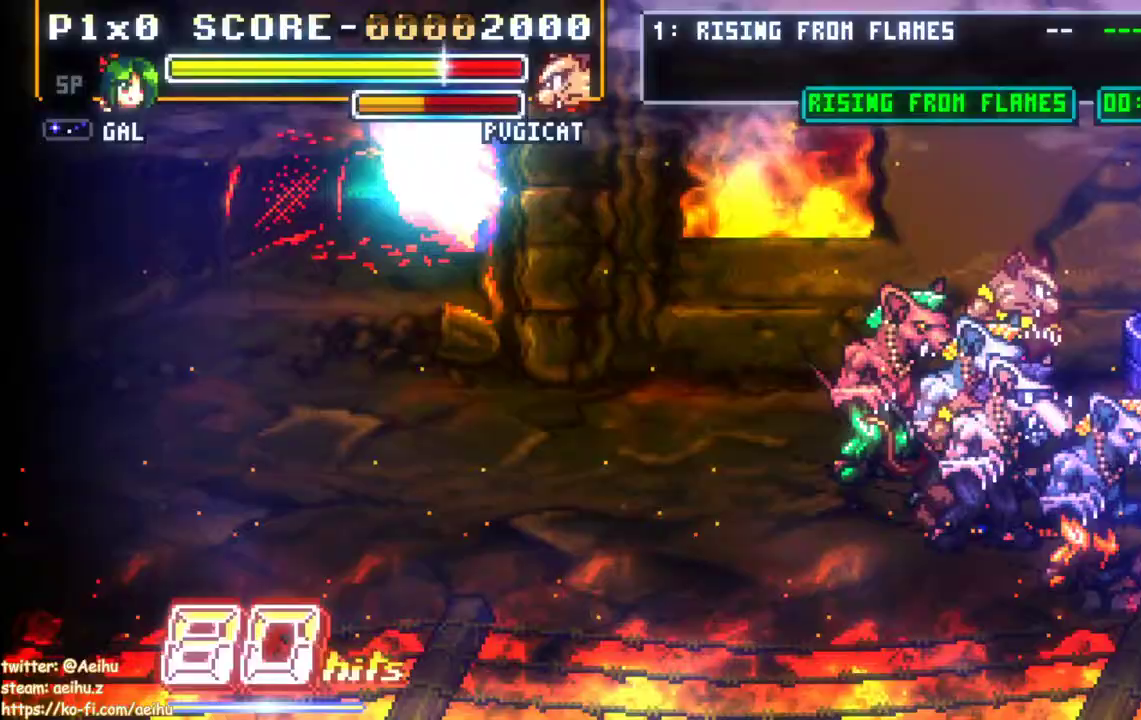
{"dt_ms": 500, "buttons": ["SQUARE", "DPAD_LEFT"], "events": [[50, "SQUARE", "up"], [117, "SQUARE", "down"], [133, "DPAD_LEFT", "down"], [367, "SQUARE", "up"], [417, "SQUARE", "down"]]}
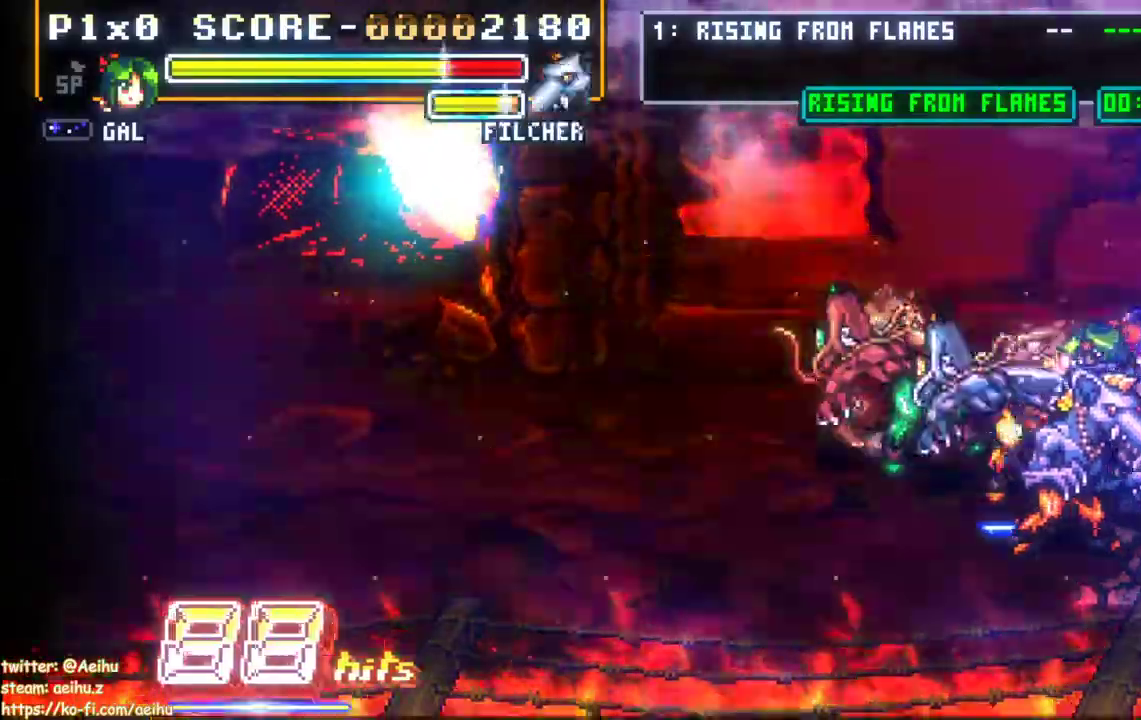
{"dt_ms": 500, "buttons": ["SQUARE", "DPAD_LEFT"], "events": [[267, "CIRCLE", "down"], [450, "CIRCLE", "up"]]}
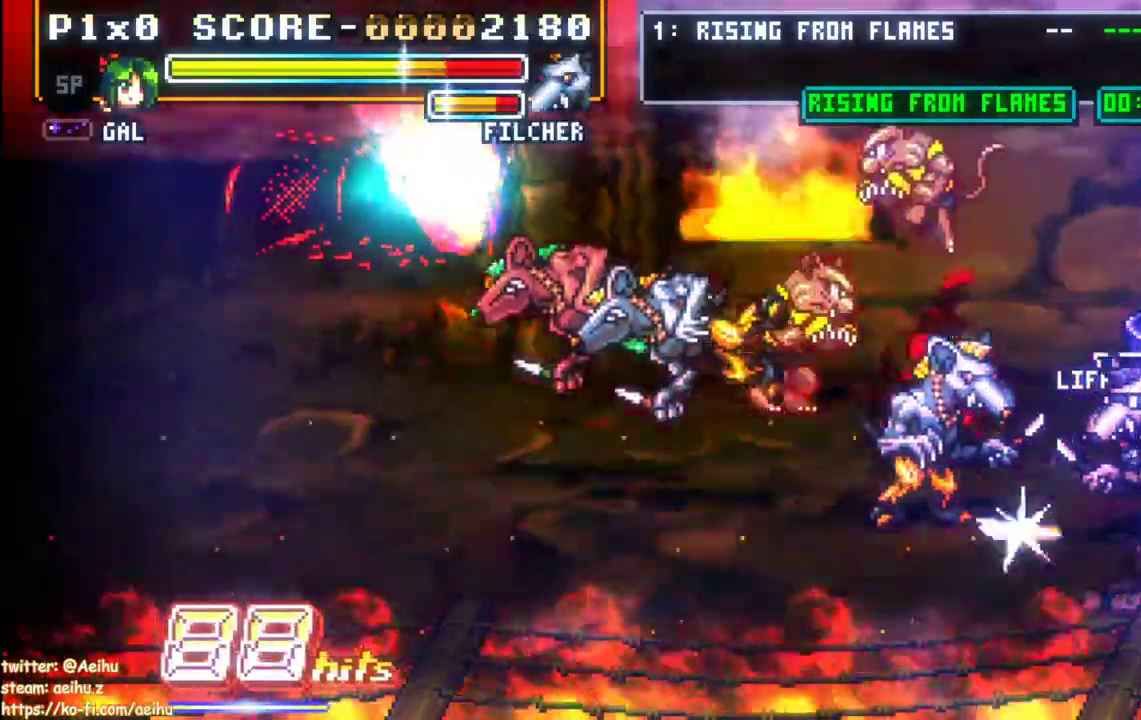
{"dt_ms": 500, "buttons": ["SQUARE", "DPAD_DOWN", "DPAD_LEFT"], "events": [[383, "DPAD_DOWN", "down"]]}
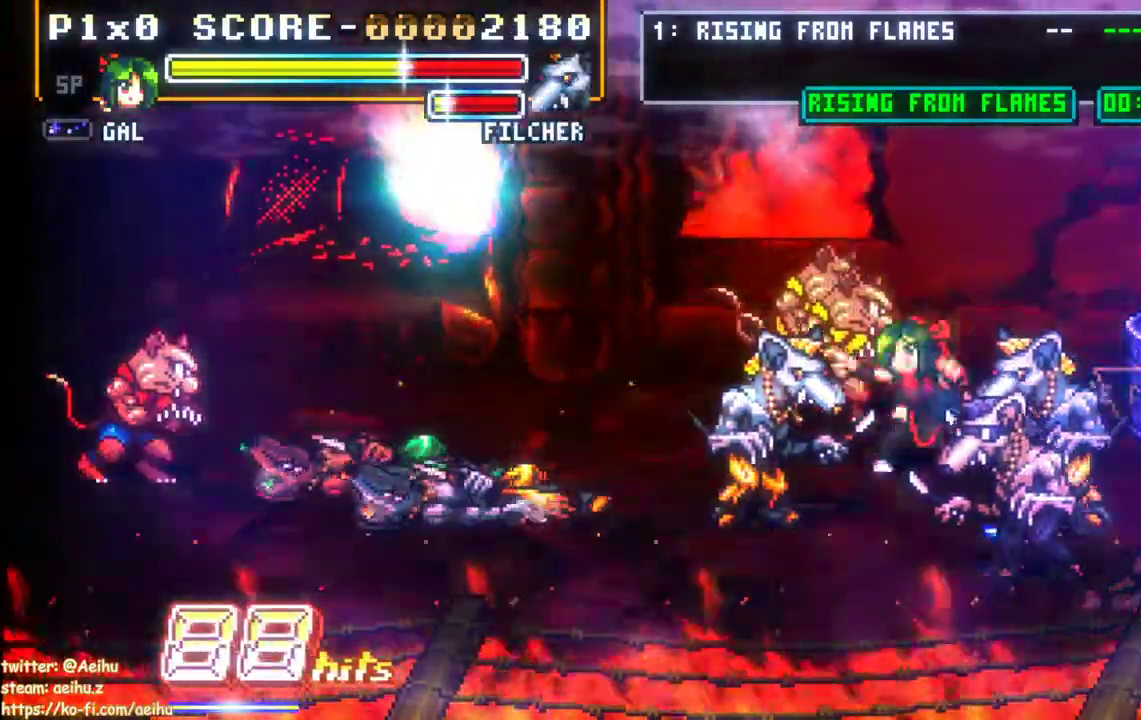
{"dt_ms": 500, "buttons": ["SQUARE", "DPAD_LEFT"], "events": [[33, "DPAD_DOWN", "up"], [267, "CIRCLE", "down"], [433, "CIRCLE", "up"]]}
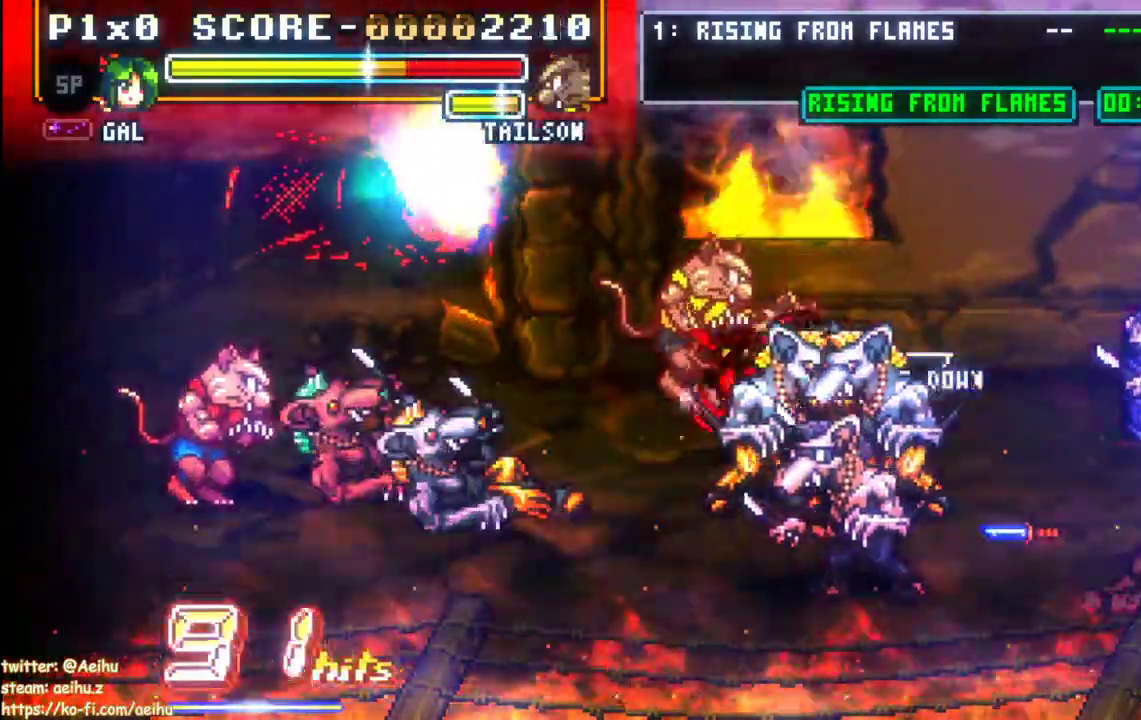
{"dt_ms": 500, "buttons": ["SQUARE", "DPAD_LEFT"], "events": []}
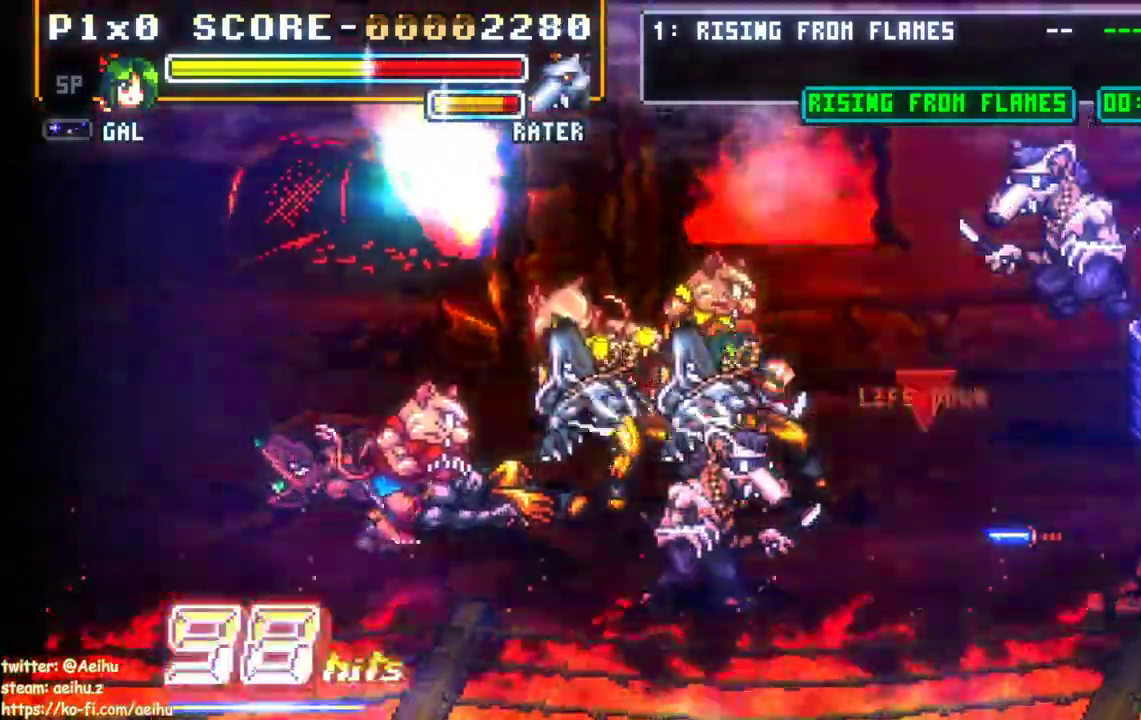
{"dt_ms": 500, "buttons": ["SQUARE", "DPAD_LEFT"], "events": []}
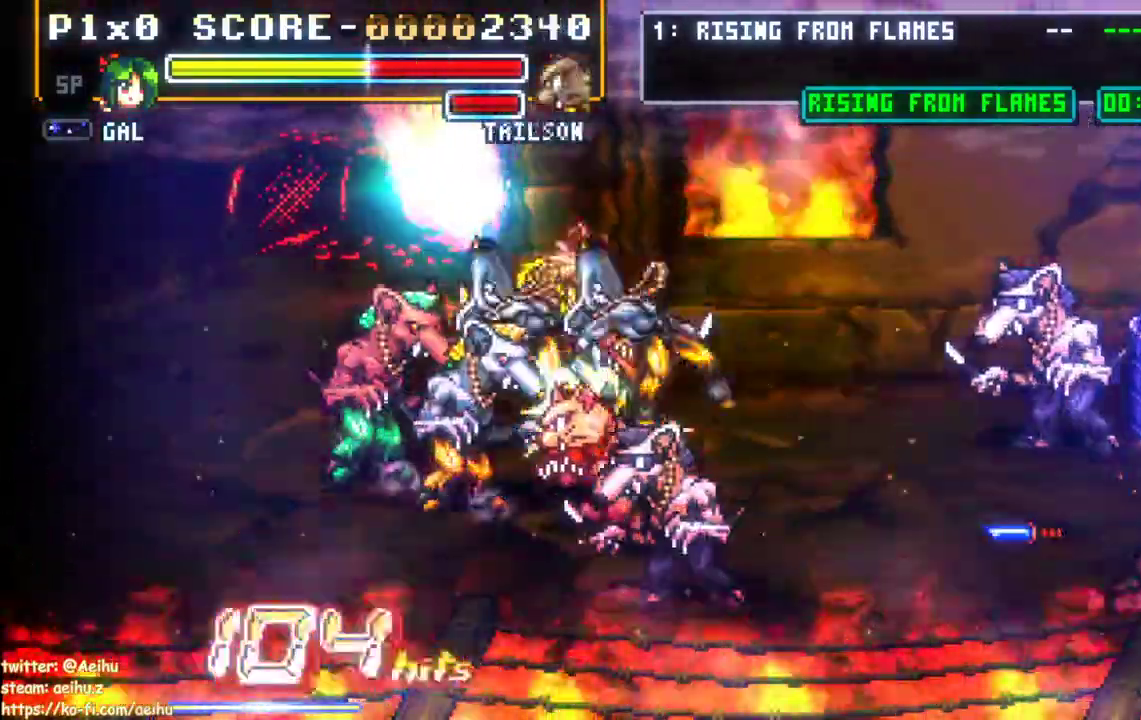
{"dt_ms": 500, "buttons": ["SQUARE", "DPAD_LEFT"], "events": [[367, "SQUARE", "up"], [417, "SQUARE", "down"]]}
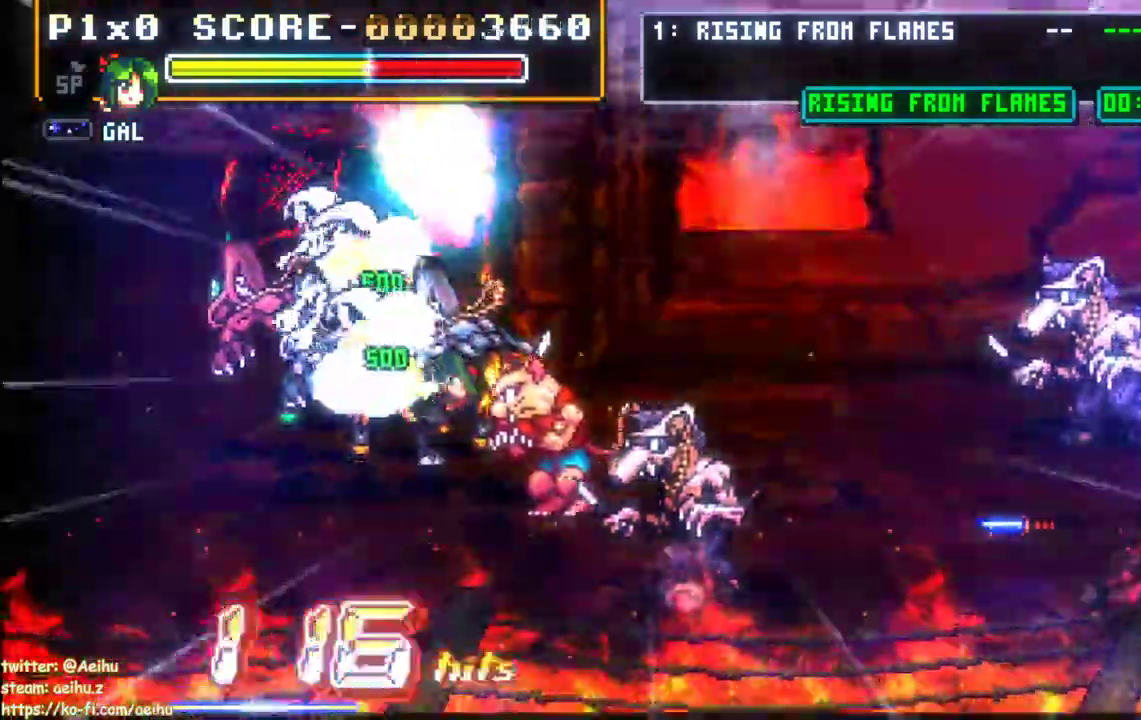
{"dt_ms": 500, "buttons": ["SQUARE", "DPAD_DOWN", "DPAD_RIGHT"], "events": [[417, "DPAD_DOWN", "down"], [417, "DPAD_LEFT", "up"], [450, "DPAD_RIGHT", "down"]]}
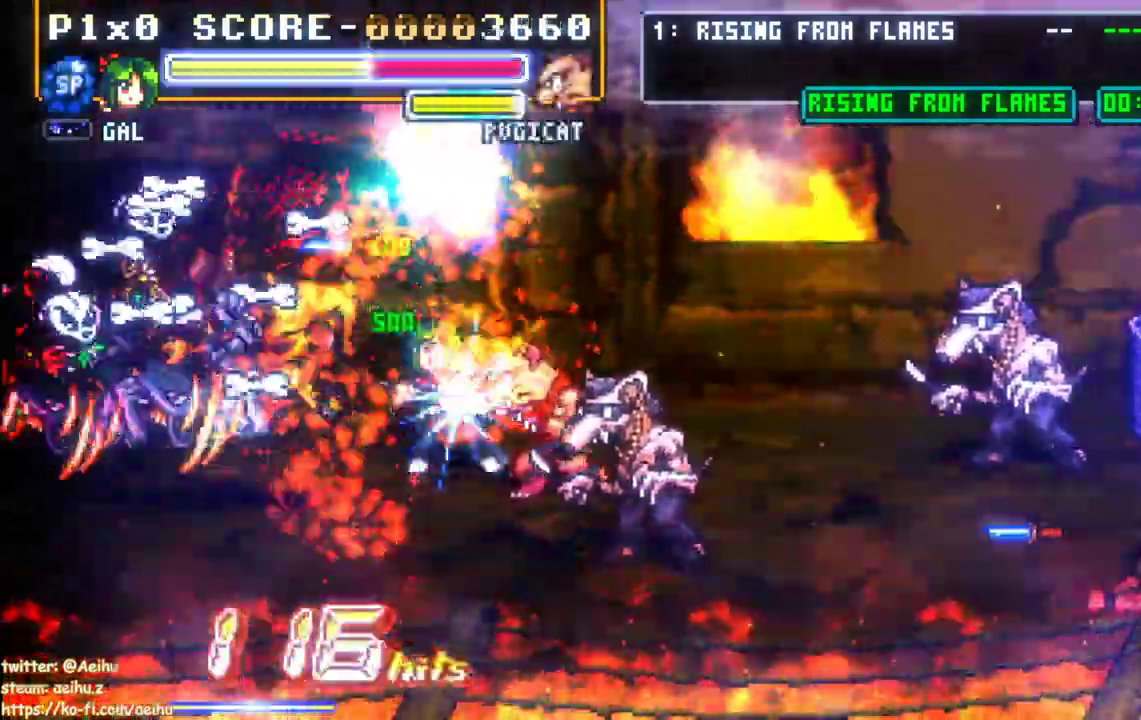
{"dt_ms": 500, "buttons": ["SQUARE", "DPAD_RIGHT"], "events": [[500, "DPAD_DOWN", "up"]]}
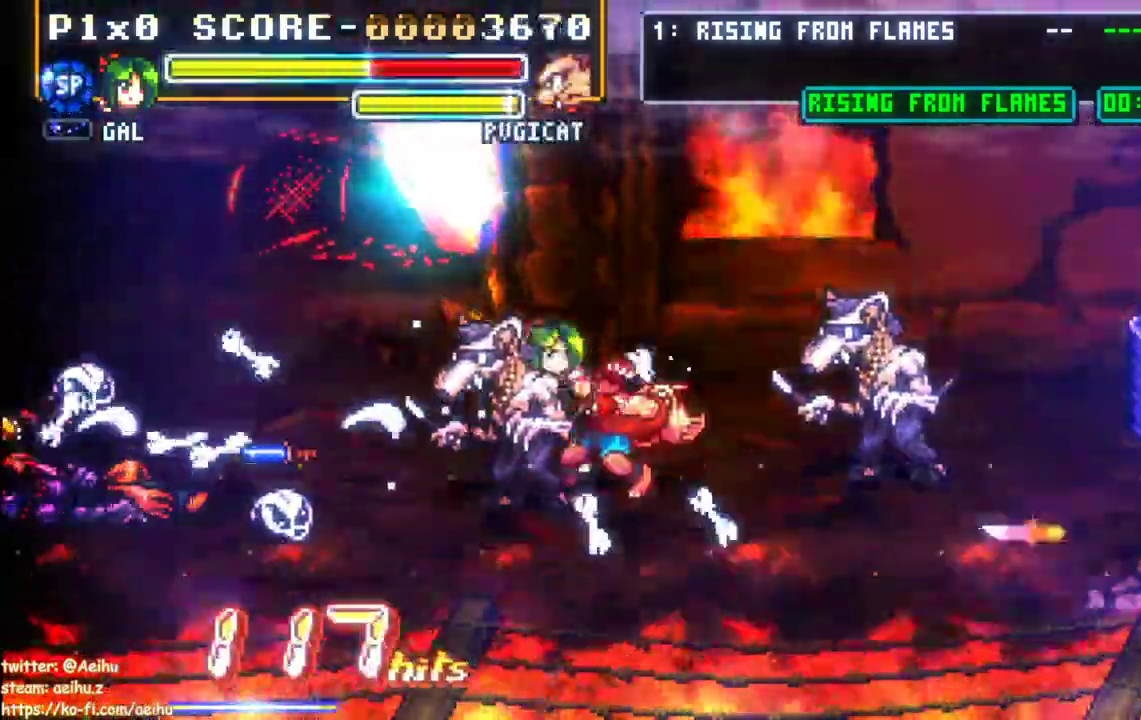
{"dt_ms": 1000, "buttons": ["DPAD_RIGHT"]}
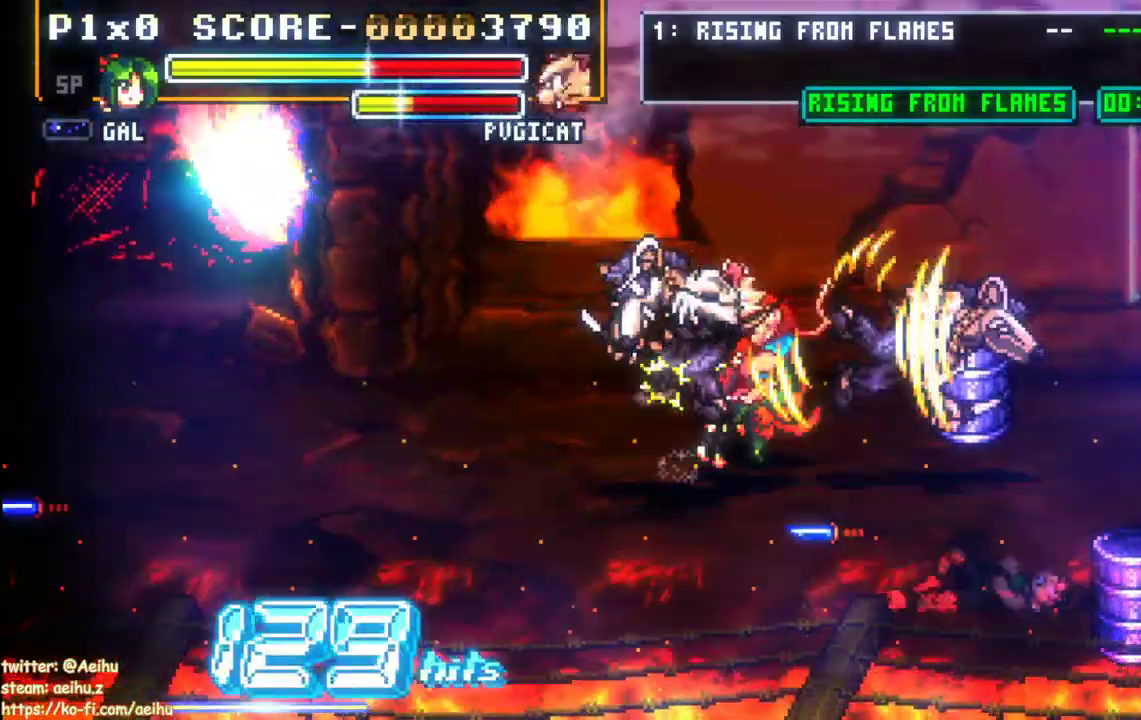
{"dt_ms": 500, "buttons": ["SQUARE", "DPAD_RIGHT"], "events": [[100, "SQUARE", "down"], [200, "SQUARE", "up"], [267, "SQUARE", "down"], [383, "SQUARE", "up"], [417, "SQUARE", "down"]]}
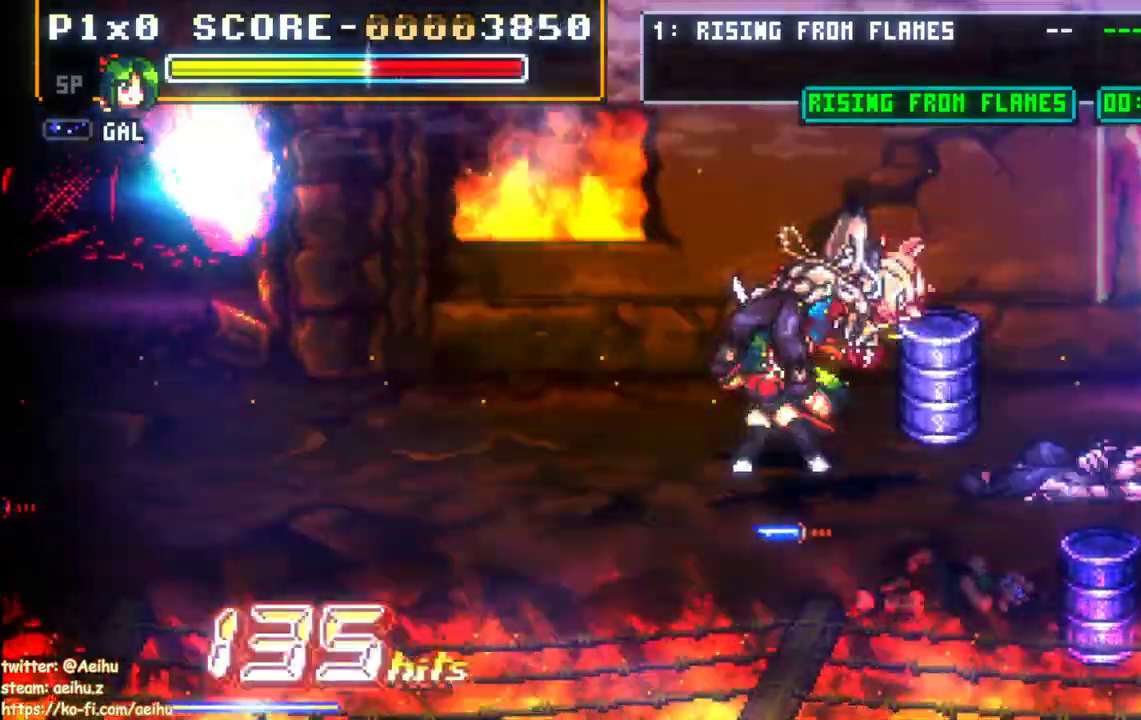
{"dt_ms": 500, "buttons": ["DPAD_DOWN"], "events": [[50, "SQUARE", "up"], [333, "DPAD_DOWN", "down"], [333, "DPAD_RIGHT", "up"]]}
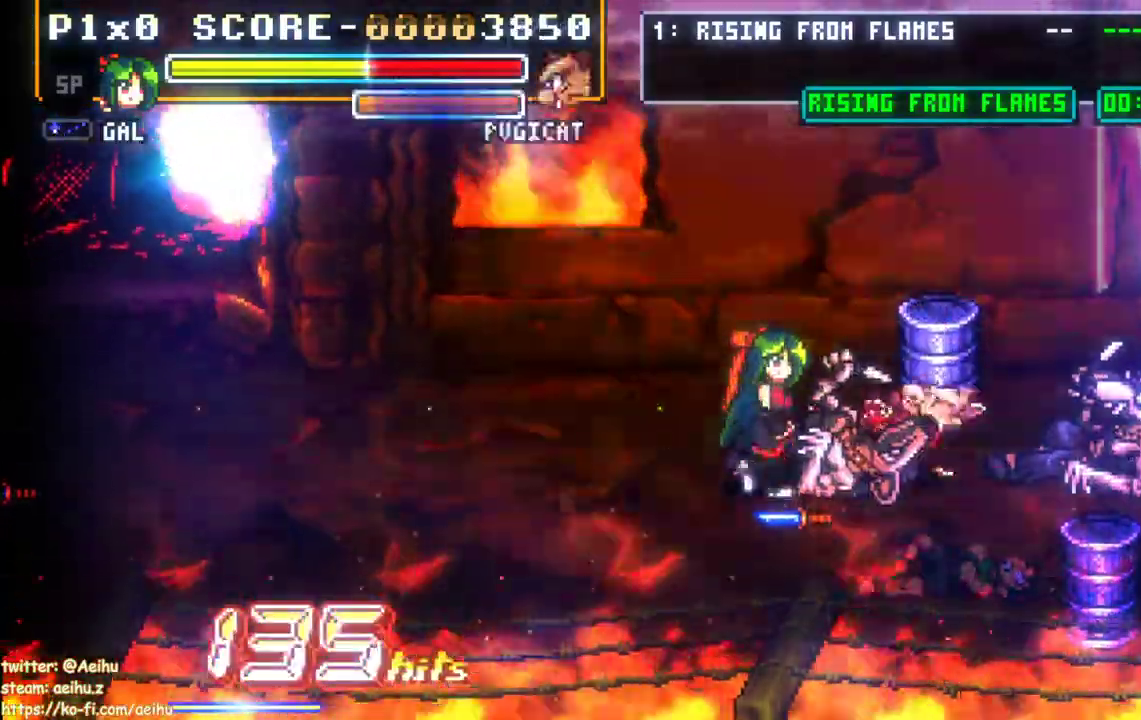
{"dt_ms": 500, "buttons": ["DPAD_RIGHT"], "events": [[33, "SQUARE", "down"], [100, "DPAD_DOWN", "up"], [100, "DPAD_RIGHT", "down"], [183, "SQUARE", "up"], [300, "DPAD_RIGHT", "up"], [300, "DPAD_UP", "down"], [450, "DPAD_RIGHT", "down"], [500, "DPAD_UP", "up"]]}
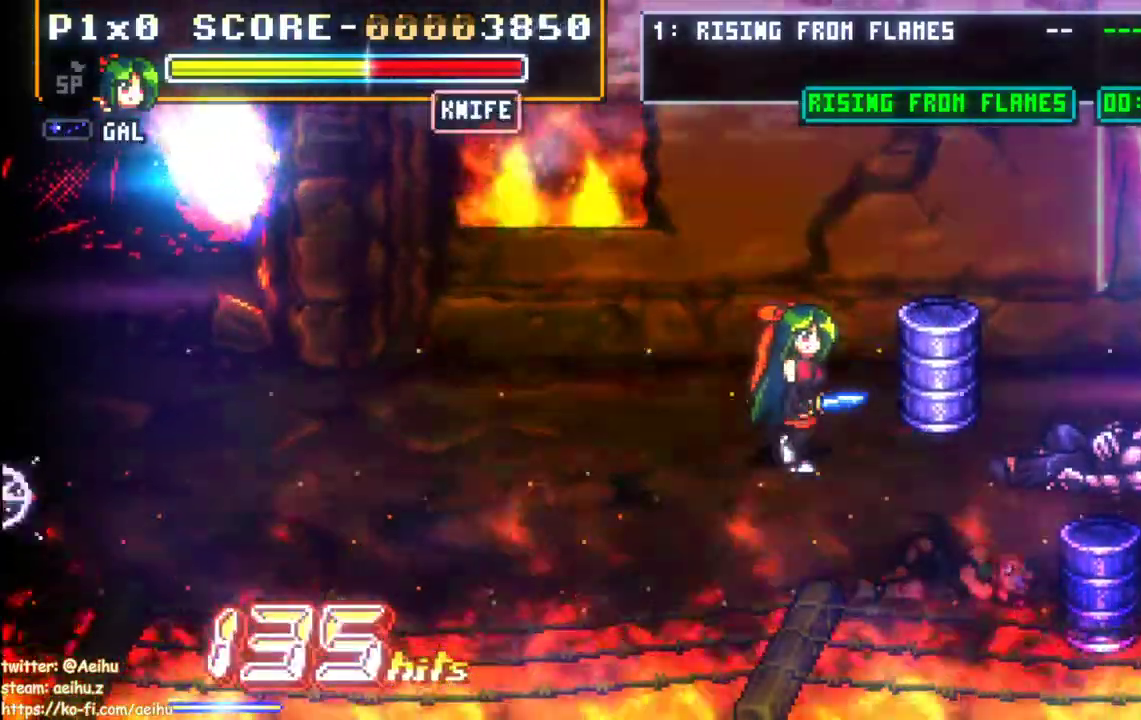
{"dt_ms": 500, "buttons": ["DPAD_RIGHT"], "events": [[350, "SQUARE", "down"], [450, "SQUARE", "up"]]}
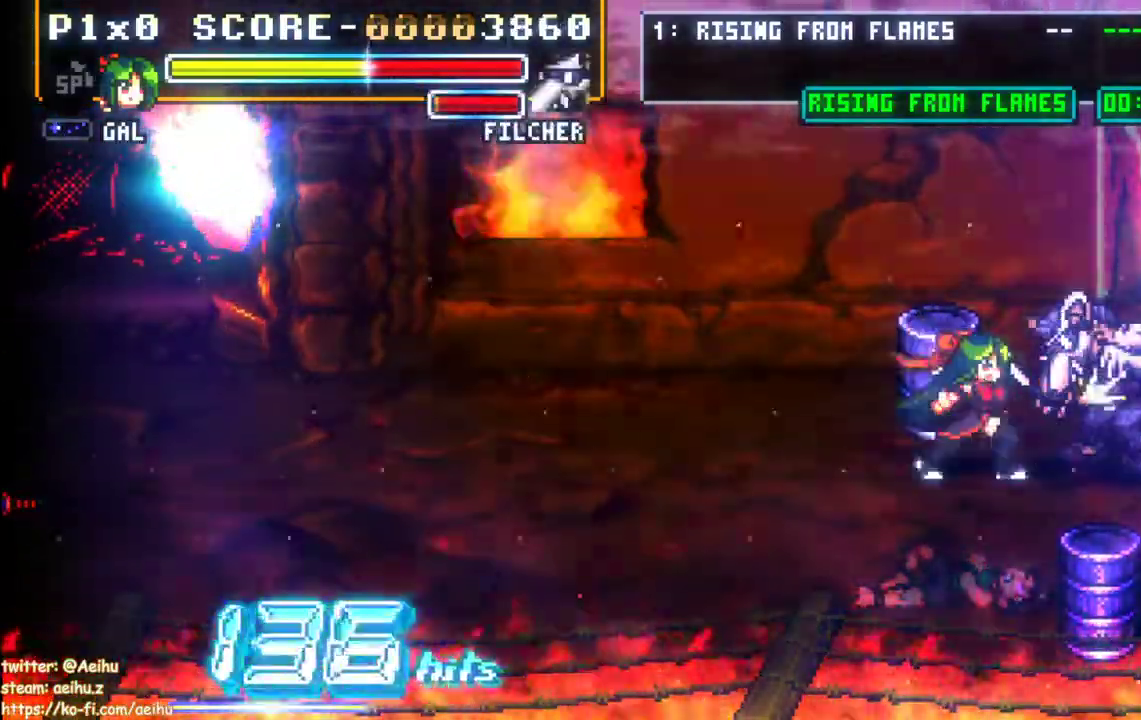
{"dt_ms": 500, "buttons": ["DPAD_DOWN", "DPAD_RIGHT"], "events": [[33, "SQUARE", "down"], [283, "SQUARE", "up"], [450, "DPAD_DOWN", "down"]]}
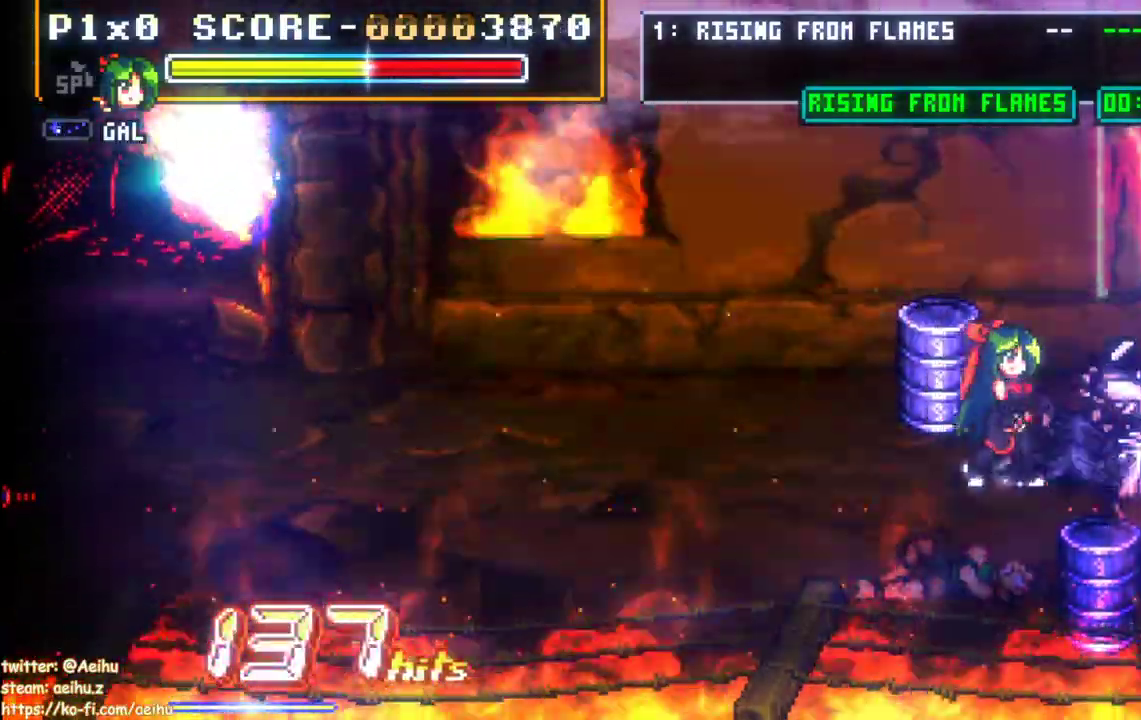
{"dt_ms": 500, "buttons": [], "events": [[400, "DPAD_DOWN", "up"], [400, "DPAD_RIGHT", "up"]]}
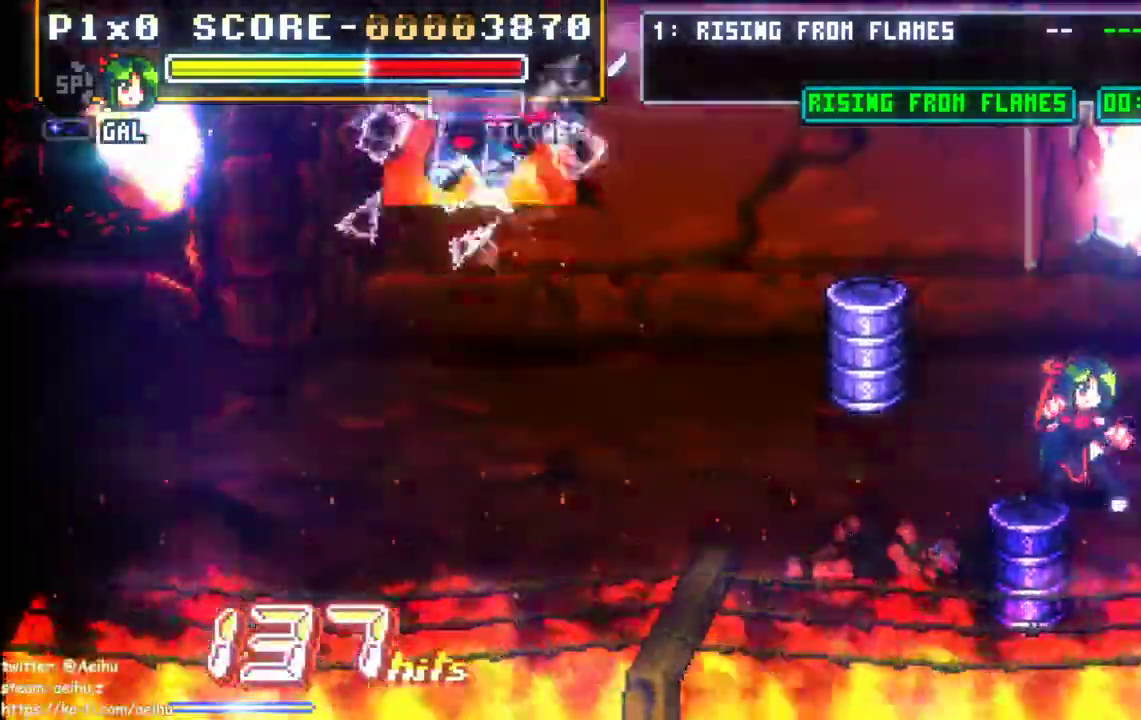
{"dt_ms": 500, "buttons": ["DPAD_RIGHT"], "events": [[250, "DPAD_DOWN", "down"], [250, "DPAD_RIGHT", "down"], [300, "DPAD_DOWN", "up"]]}
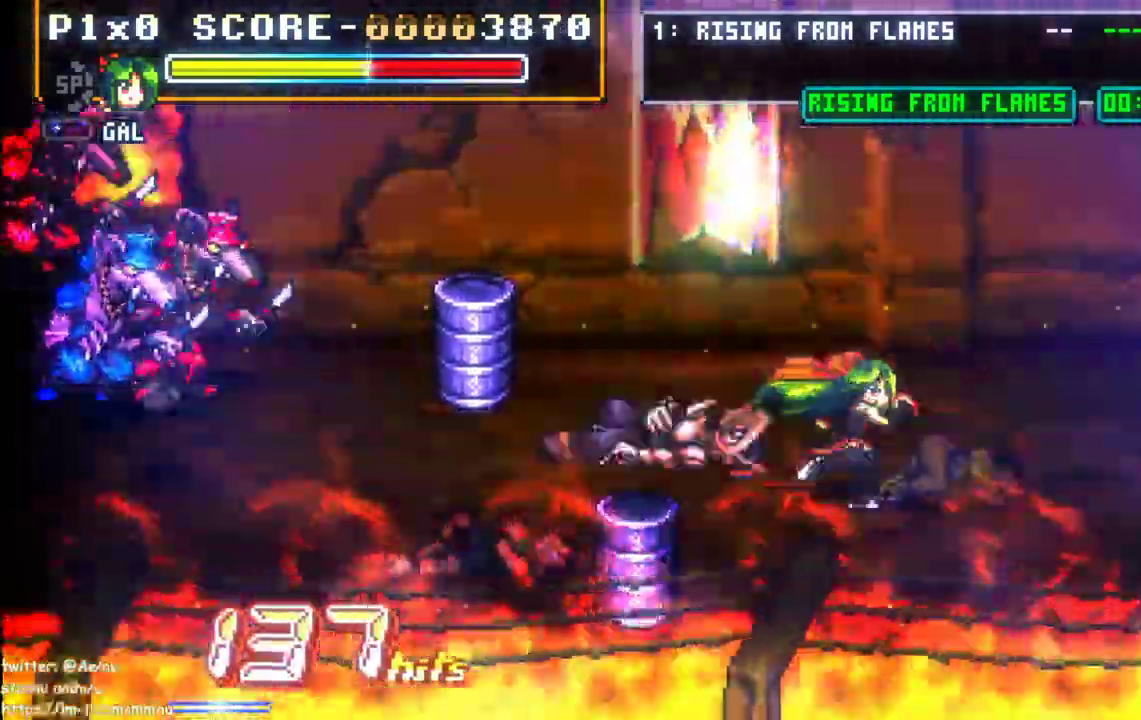
{"dt_ms": 500, "buttons": ["SQUARE", "DPAD_RIGHT"], "events": [[183, "DPAD_UP", "down"], [267, "DPAD_UP", "up"], [383, "SQUARE", "down"]]}
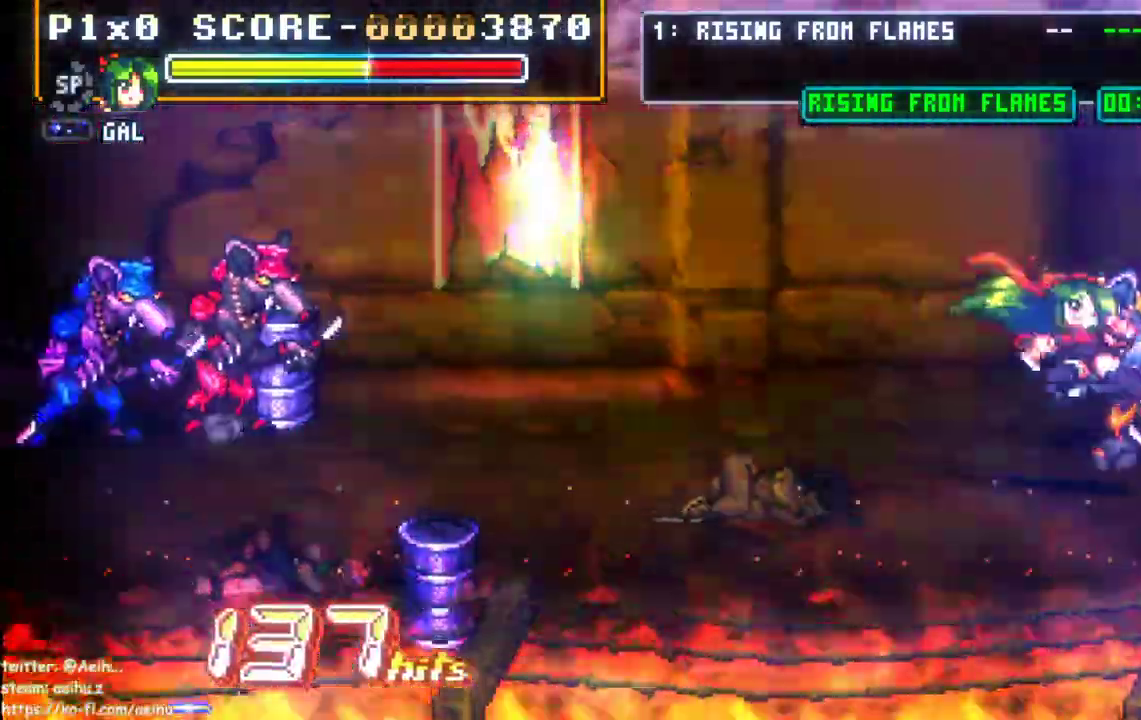
{"dt_ms": 500, "buttons": ["DPAD_RIGHT"]}
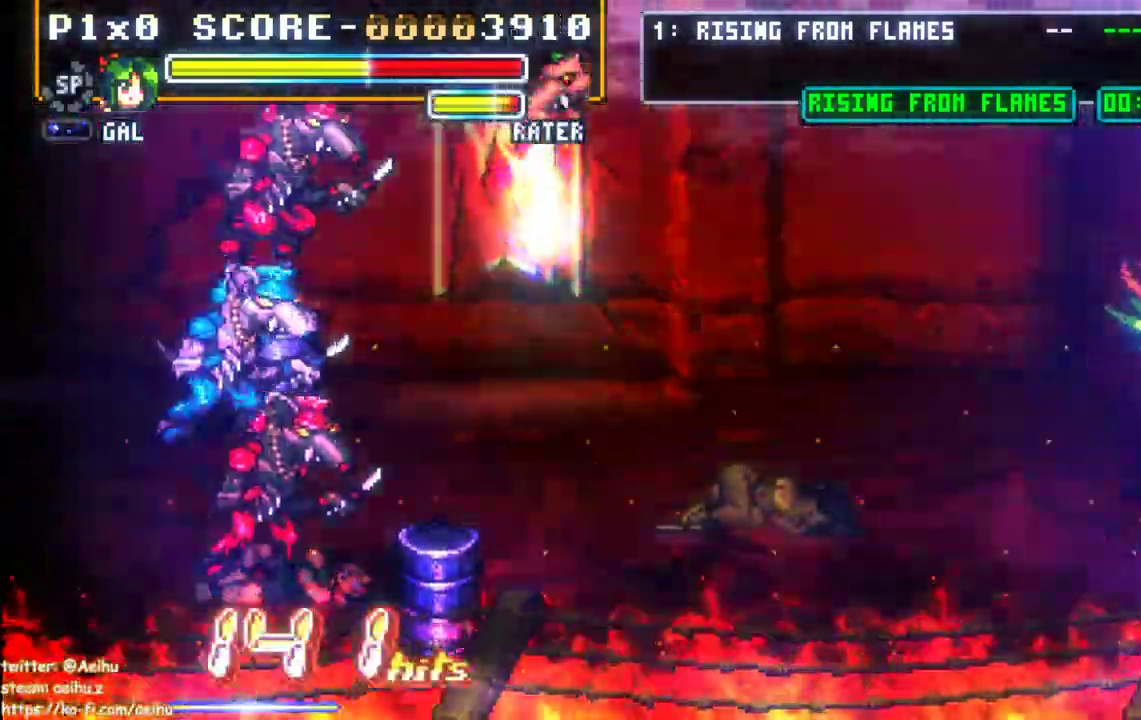
{"dt_ms": 1000, "buttons": ["SQUARE", "DPAD_RIGHT"]}
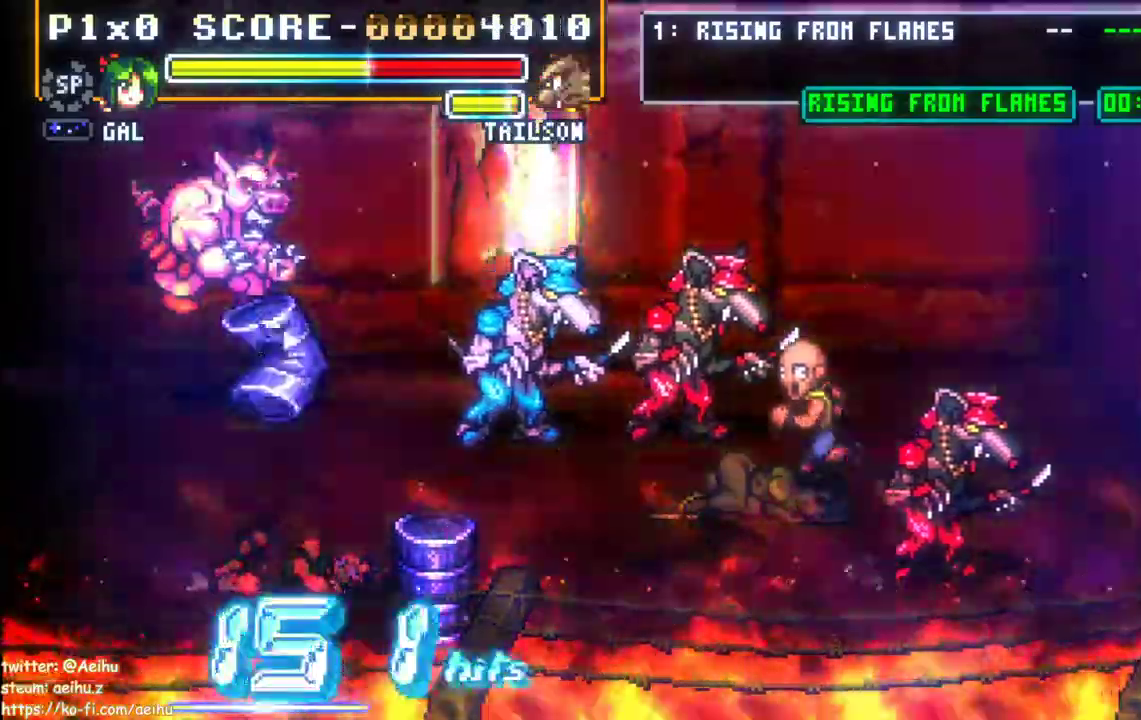
{"dt_ms": 500, "buttons": ["DPAD_RIGHT"], "events": [[400, "SQUARE", "up"]]}